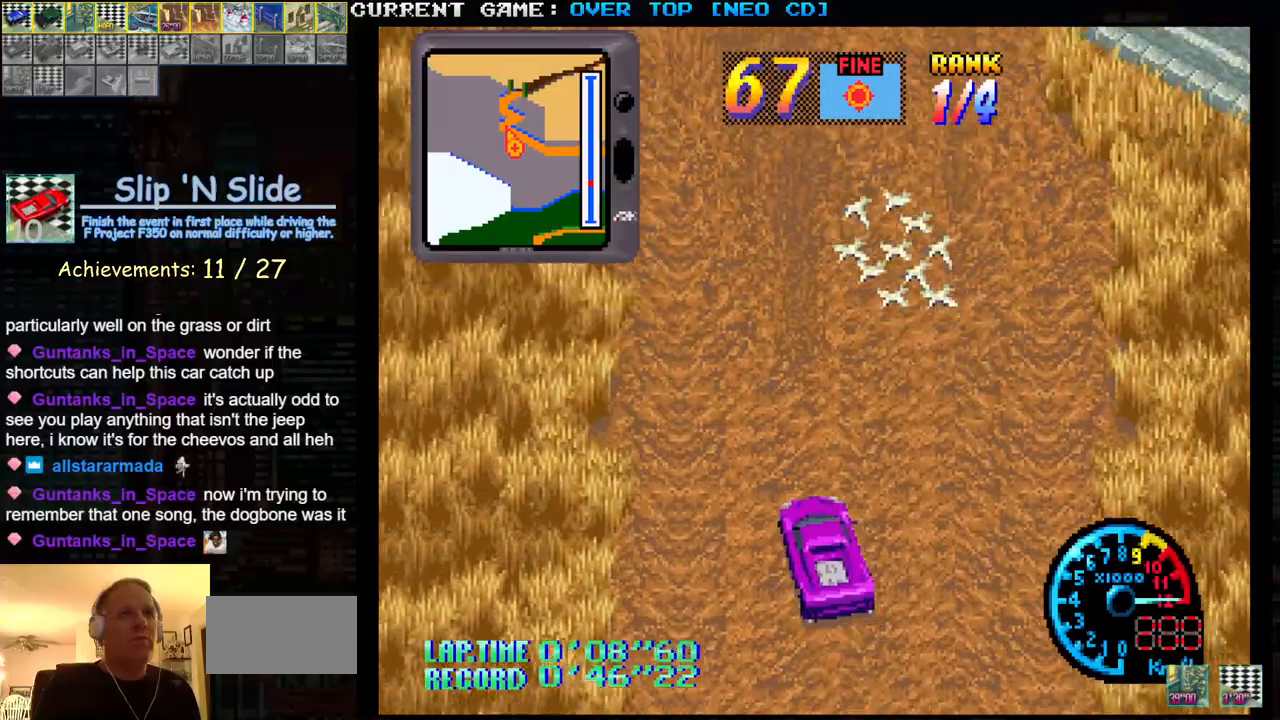
Gameplay with a controller (arcade stick); each line is a JSON object with the inputs held at the frame after it (dt_ms = milliseconds from this image to that frame). "events" lists button and stick changes between this image and that frame as [ms after this image, input, new state], when the widget could be followed in between. Not read: L3 R3.
{"dt_ms": 500, "buttons": ["SQUARE"], "left_stick": "center", "events": [[17, "left_stick", "center"], [233, "left_stick", "right"], [350, "left_stick", "center"]]}
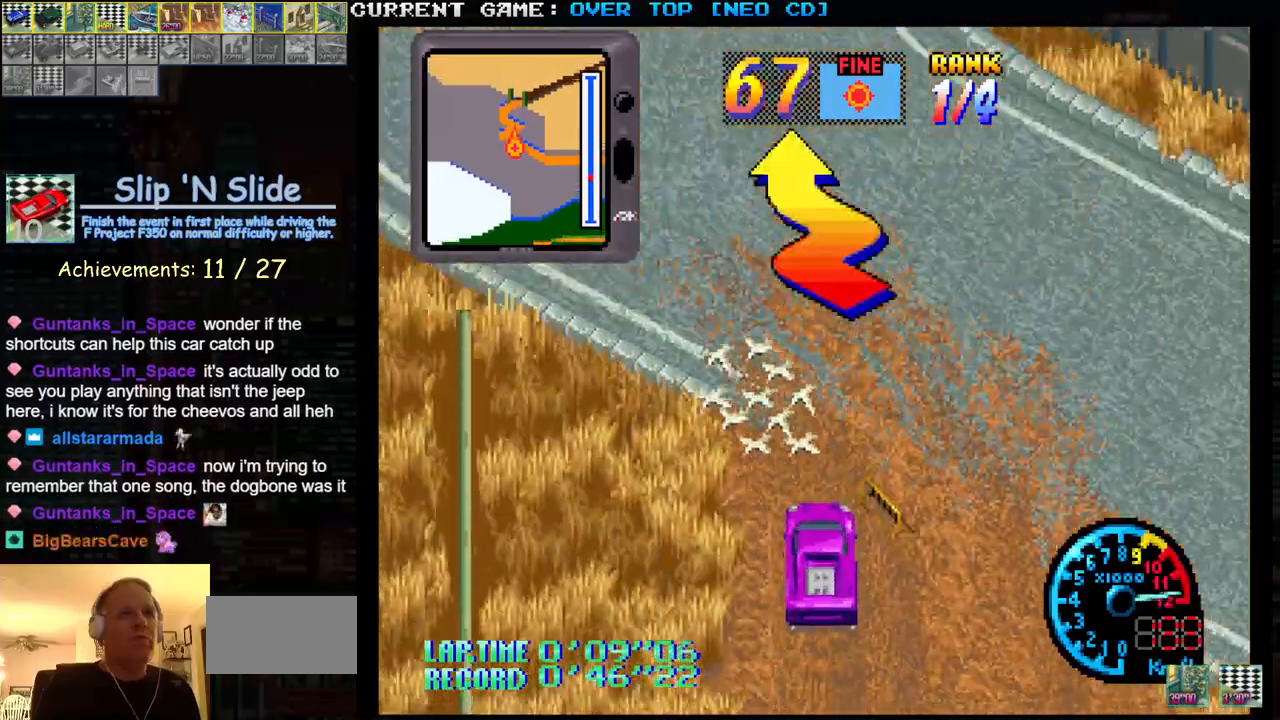
{"dt_ms": 500, "buttons": ["SQUARE"], "left_stick": "center", "events": [[267, "left_stick", "left"], [350, "left_stick", "center"]]}
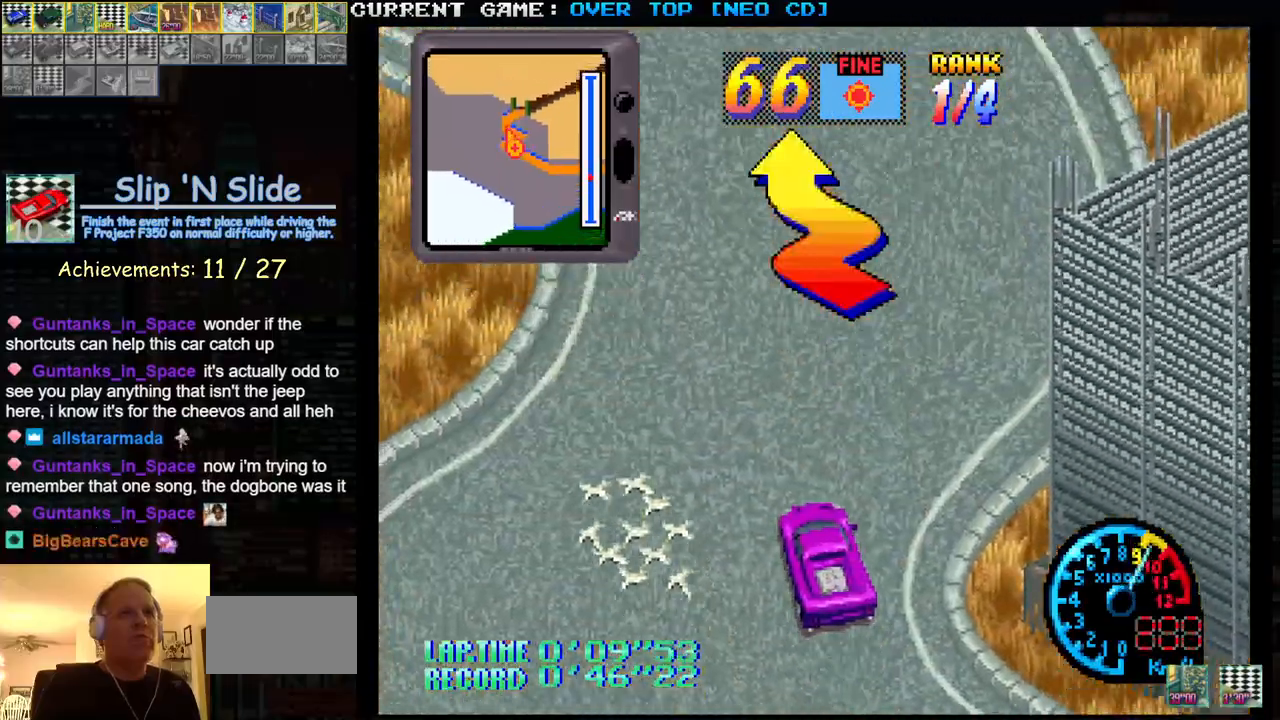
{"dt_ms": 500, "buttons": [], "left_stick": "center", "events": [[133, "left_stick", "left"], [367, "left_stick", "center"], [383, "SQUARE", "up"]]}
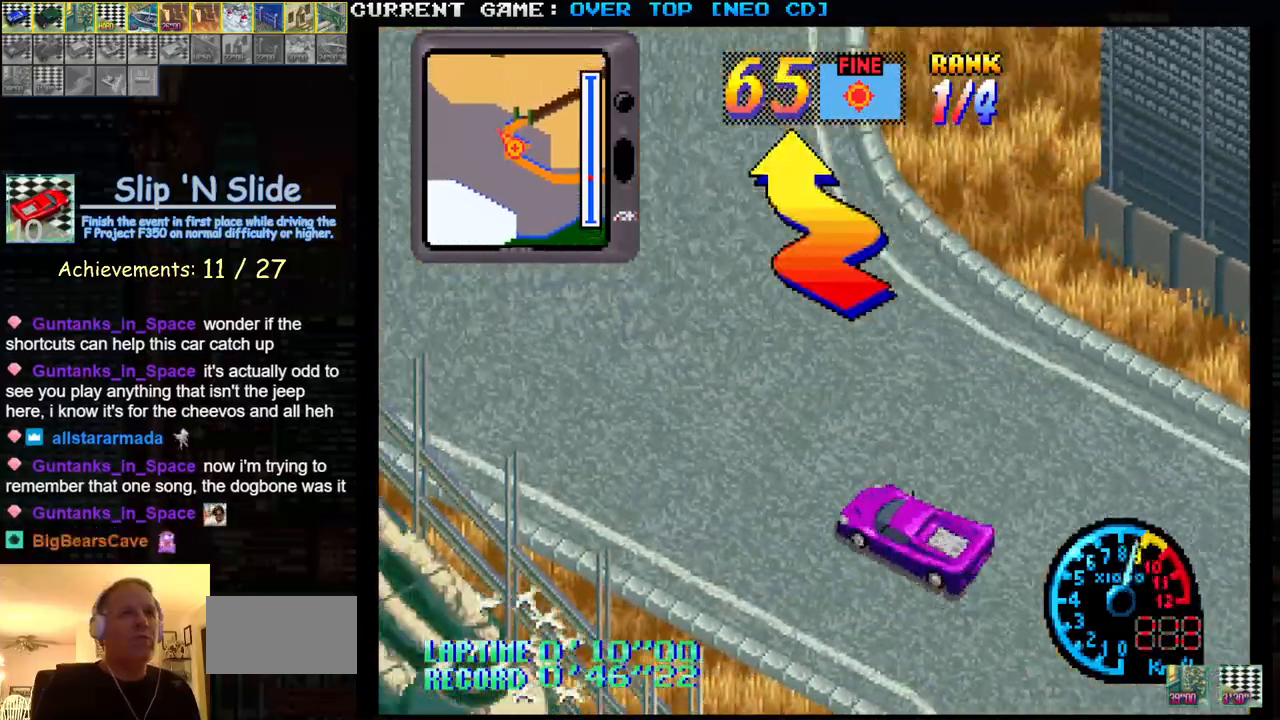
{"dt_ms": 500, "buttons": ["SQUARE"], "left_stick": "right", "events": [[17, "SQUARE", "down"], [17, "left_stick", "right"]]}
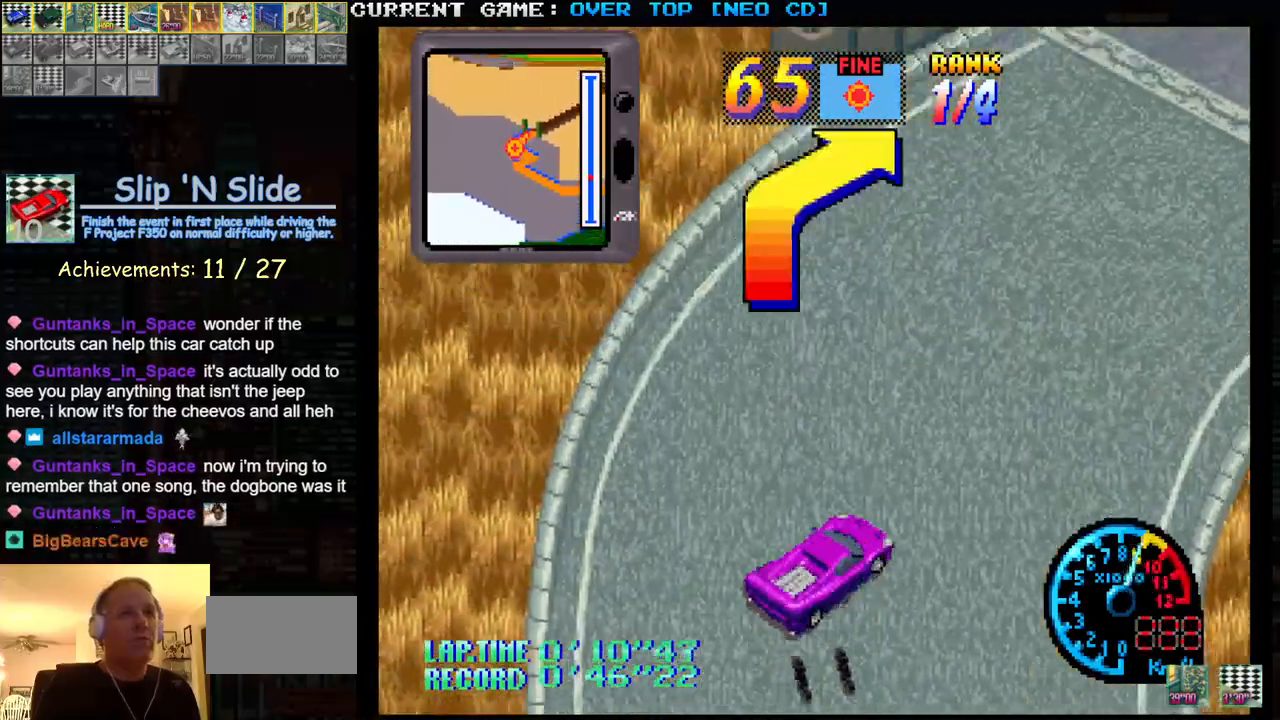
{"dt_ms": 500, "buttons": ["SQUARE"], "left_stick": "left", "events": [[233, "left_stick", "center"], [500, "left_stick", "left"]]}
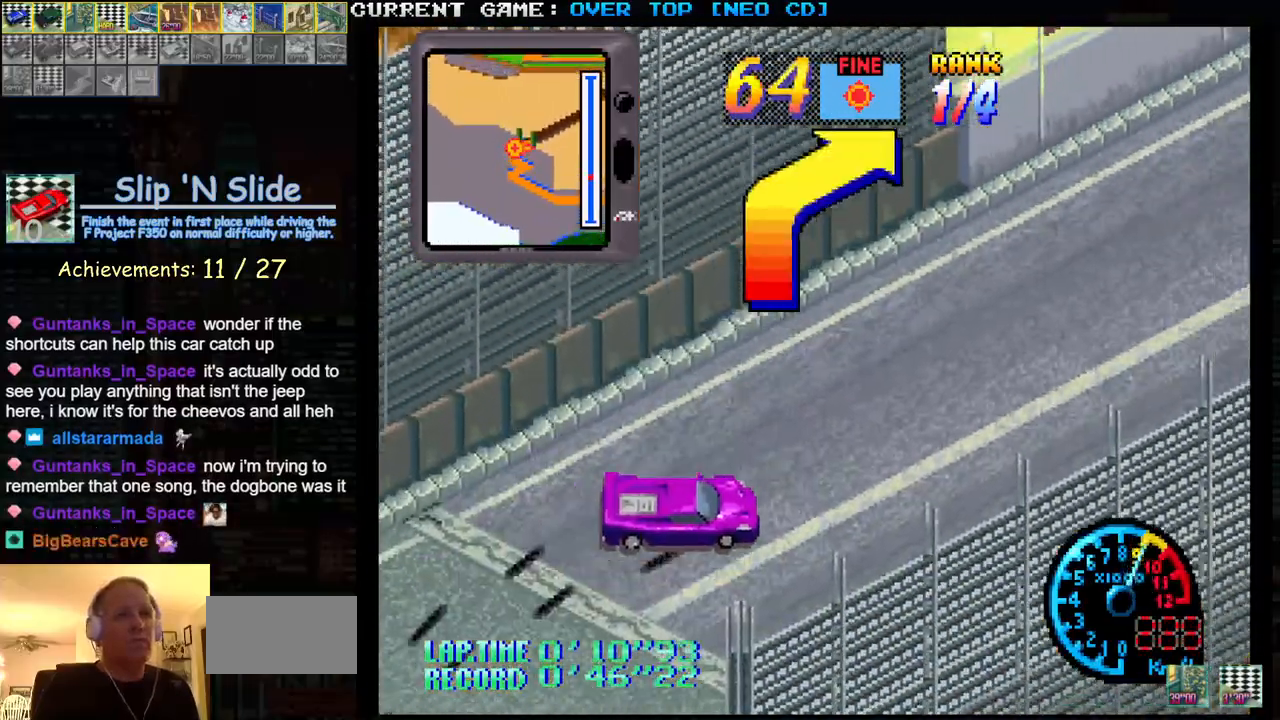
{"dt_ms": 500, "buttons": ["SQUARE", "R1"], "left_stick": "right", "events": [[50, "left_stick", "center"], [317, "R1", "down"], [417, "left_stick", "right"]]}
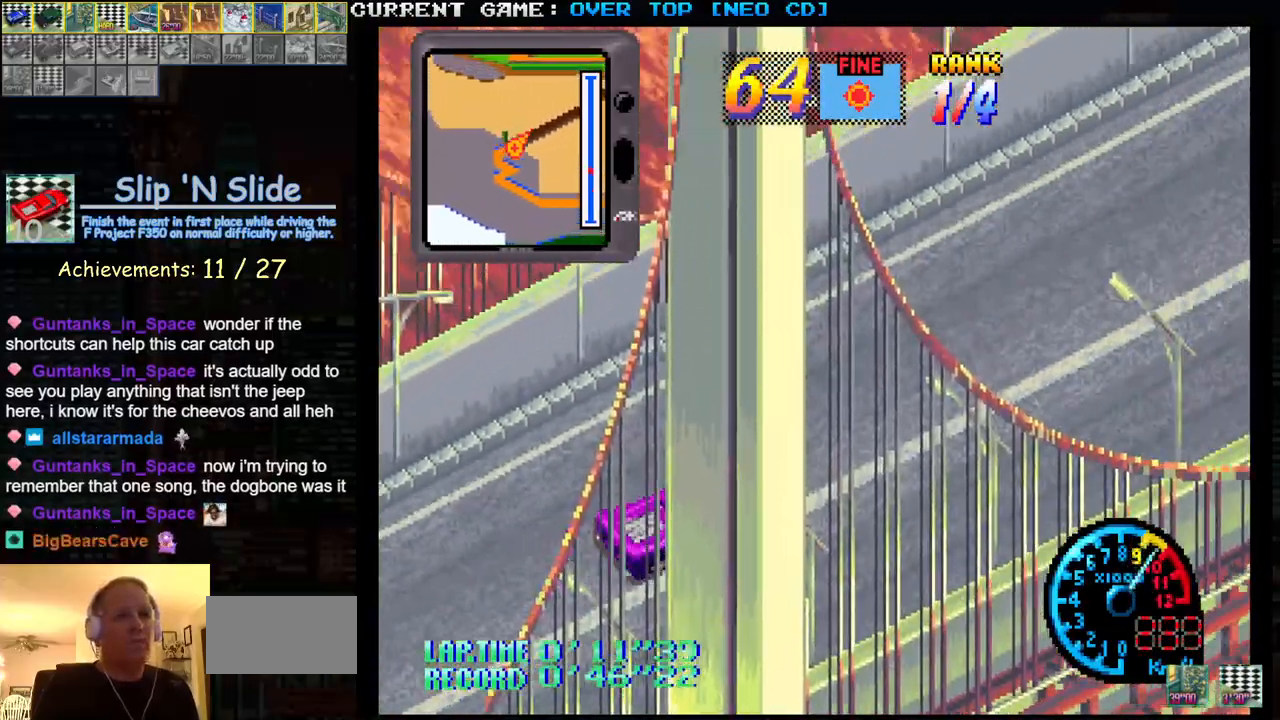
{"dt_ms": 500, "buttons": ["SQUARE", "R1"], "left_stick": "center", "events": [[50, "left_stick", "center"], [200, "left_stick", "right"], [433, "left_stick", "center"]]}
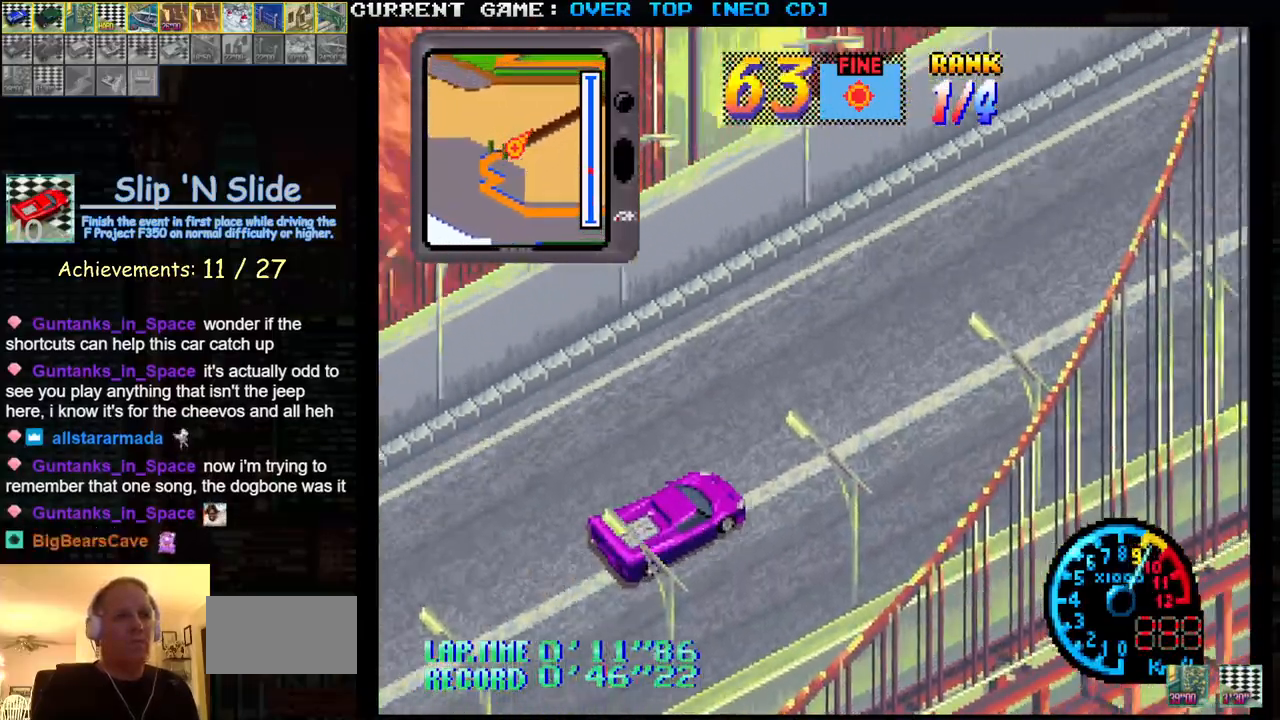
{"dt_ms": 500, "buttons": ["SQUARE", "R1"], "left_stick": "center", "events": [[17, "left_stick", "right"], [217, "left_stick", "center"], [350, "left_stick", "right"], [500, "left_stick", "center"]]}
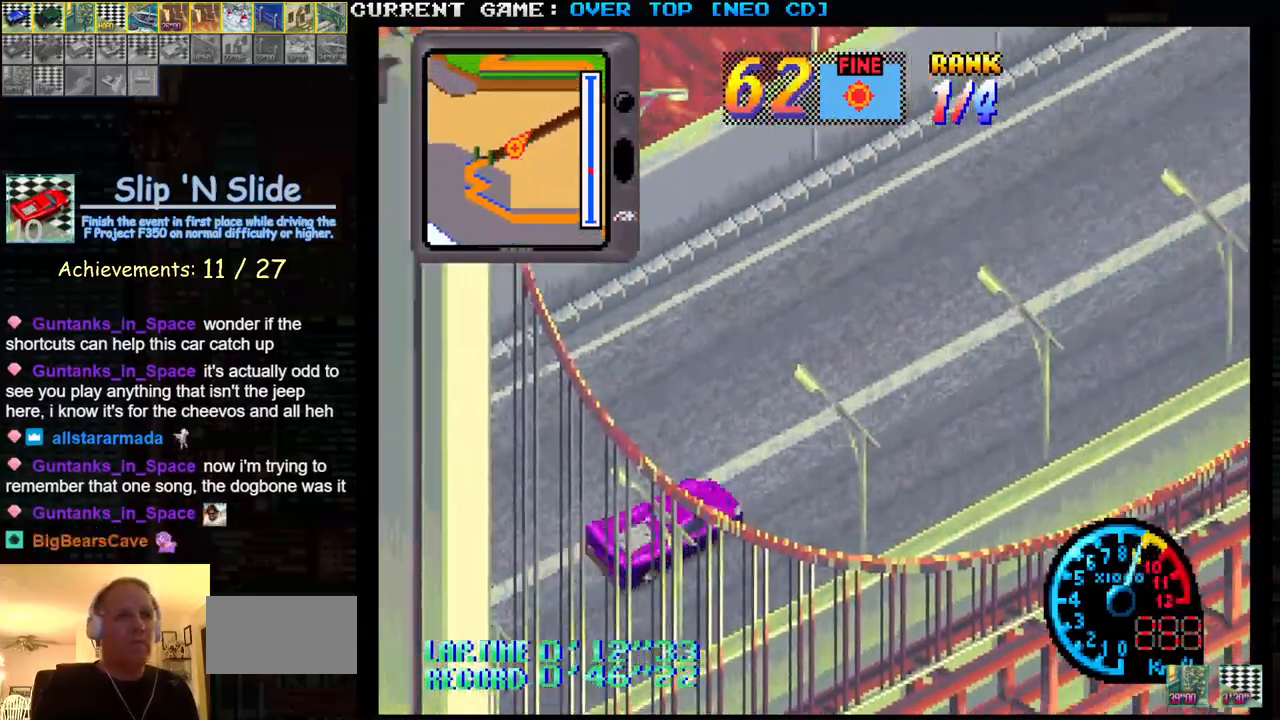
{"dt_ms": 500, "buttons": ["SQUARE", "R1"], "left_stick": "center", "events": [[133, "left_stick", "right"], [250, "left_stick", "center"]]}
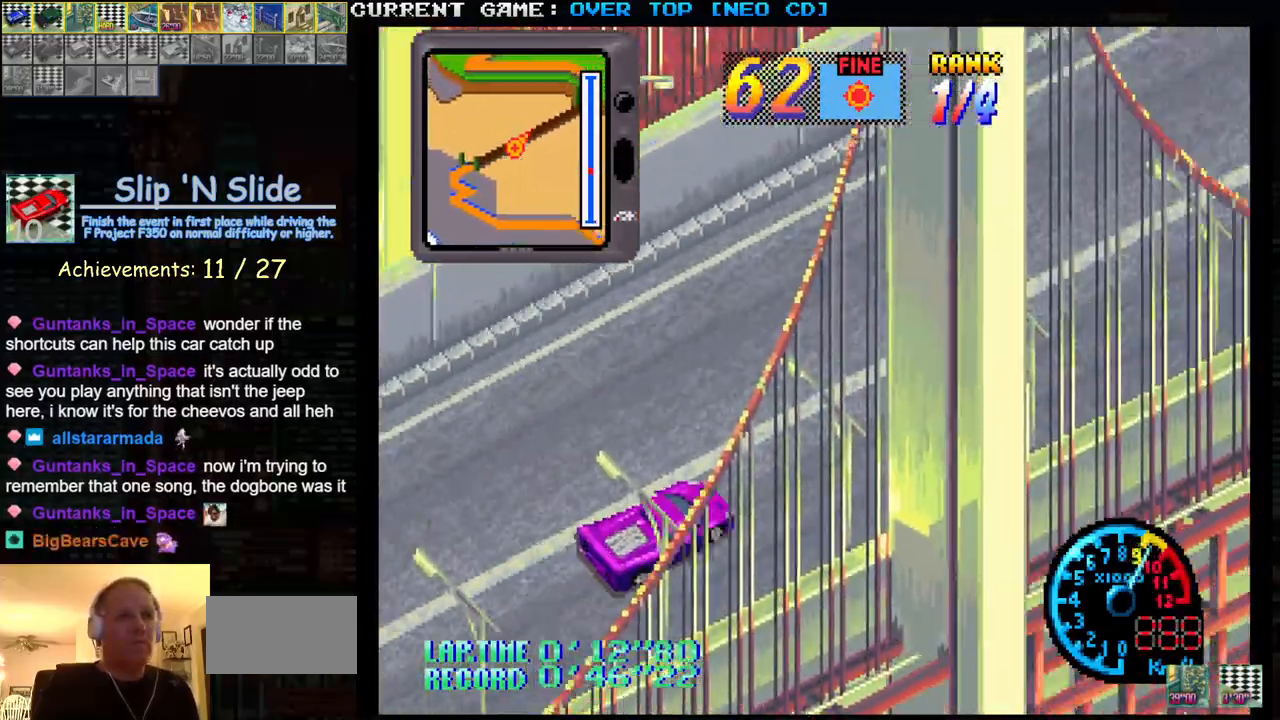
{"dt_ms": 500, "buttons": ["SQUARE"], "left_stick": "center", "events": [[183, "R1", "up"]]}
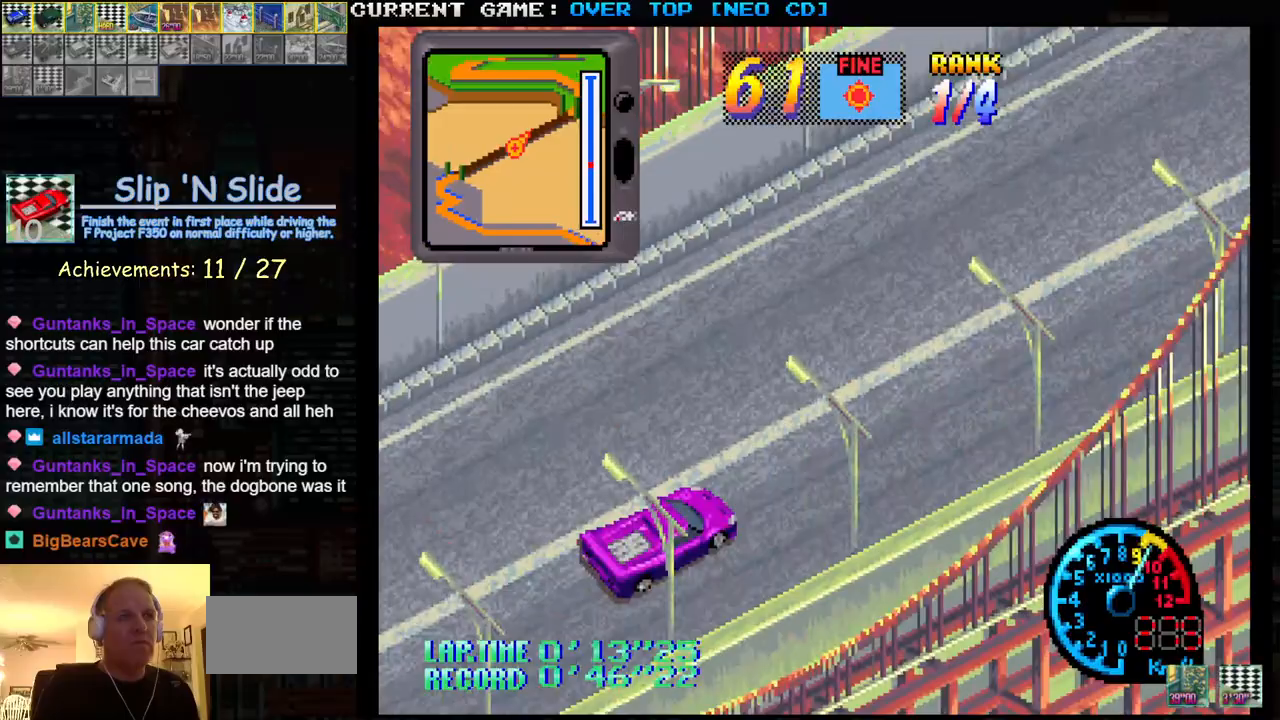
{"dt_ms": 500, "buttons": ["SQUARE"], "left_stick": "center", "events": []}
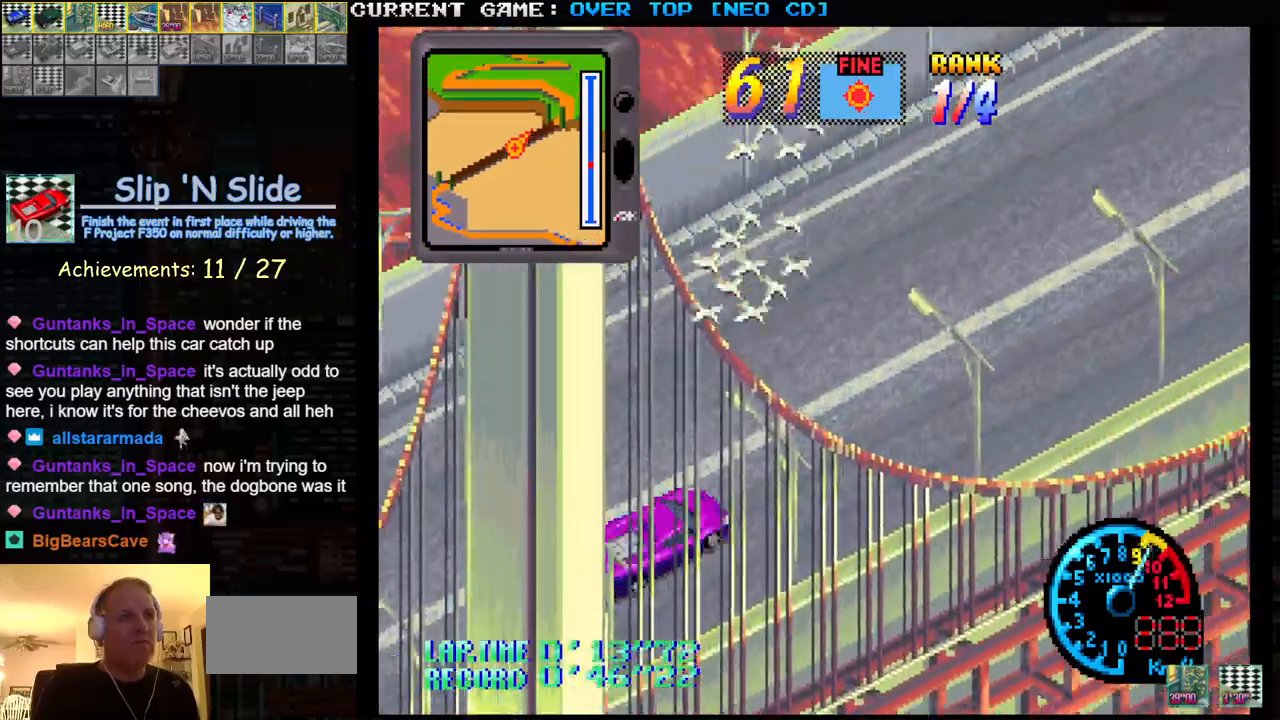
{"dt_ms": 500, "buttons": ["SQUARE"], "left_stick": "center", "events": []}
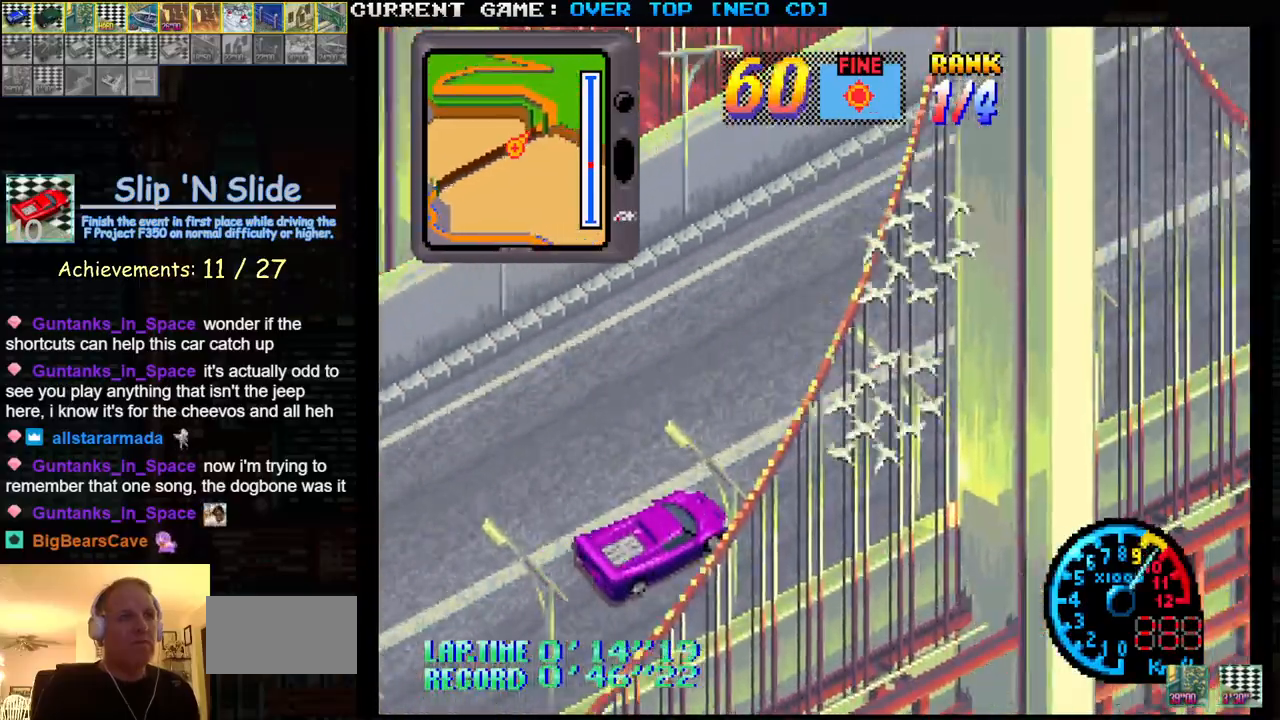
{"dt_ms": 500, "buttons": ["SQUARE"], "left_stick": "center", "events": []}
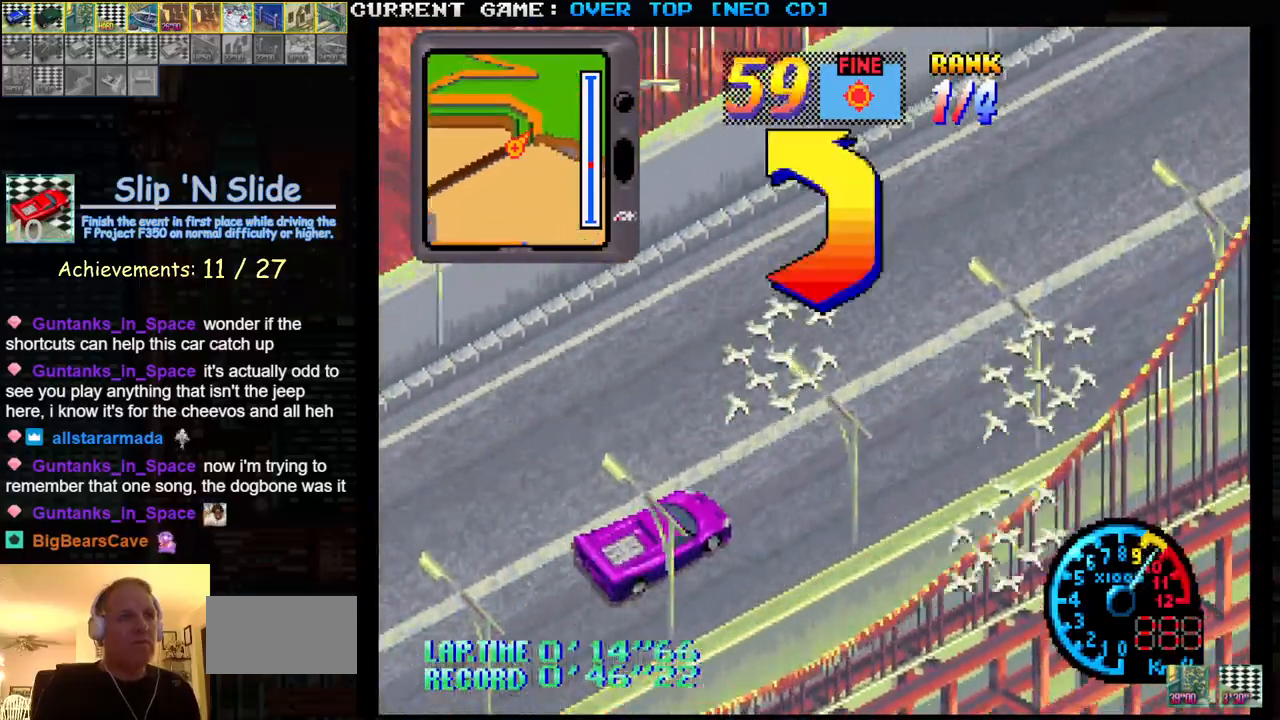
{"dt_ms": 500, "buttons": ["SQUARE"], "left_stick": "left", "events": [[467, "left_stick", "left"]]}
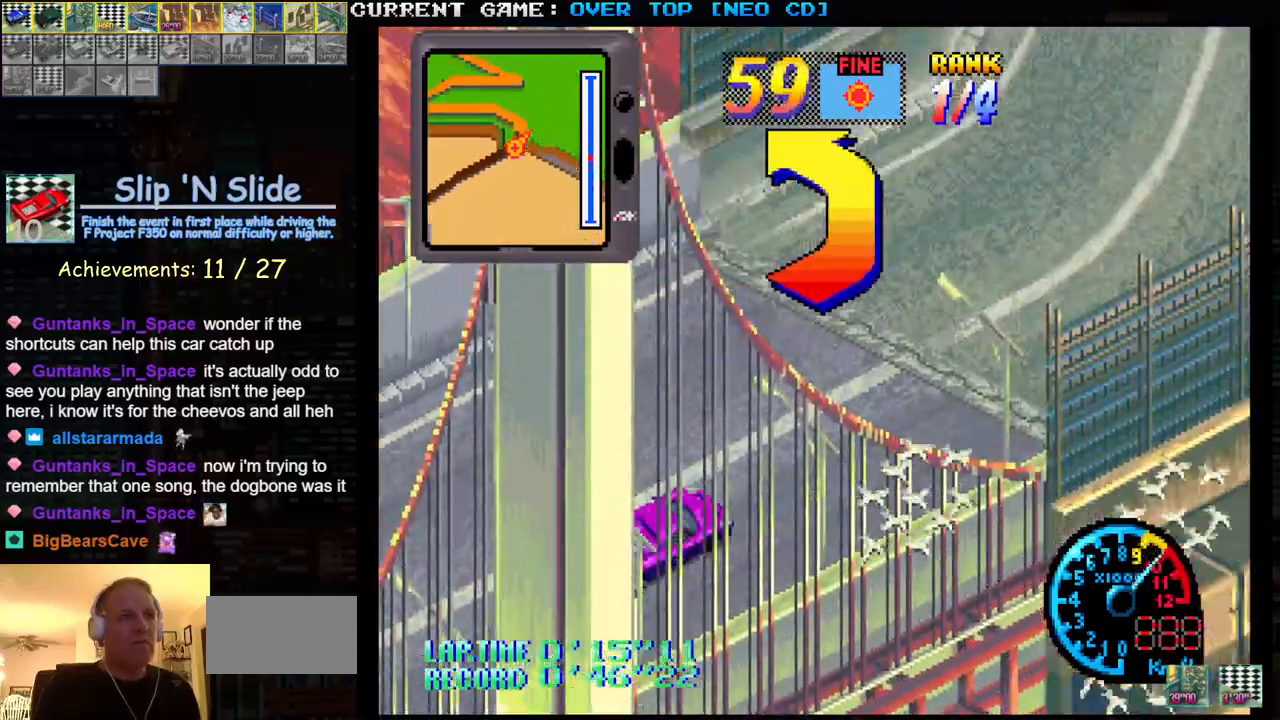
{"dt_ms": 500, "buttons": ["SQUARE"], "left_stick": "left", "events": [[33, "SQUARE", "up"], [133, "left_stick", "center"], [183, "left_stick", "left"], [400, "SQUARE", "down"]]}
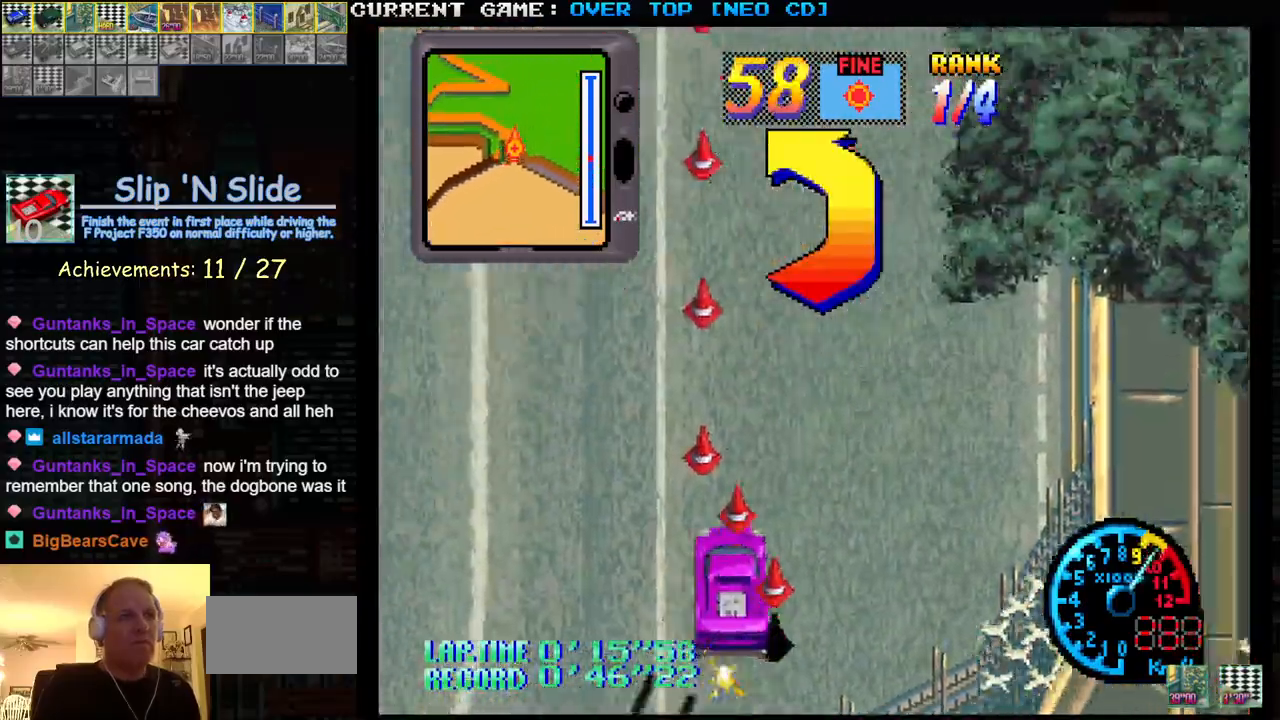
{"dt_ms": 500, "buttons": ["SQUARE"], "left_stick": "left", "events": [[150, "SQUARE", "up"], [300, "SQUARE", "down"], [333, "left_stick", "center"], [483, "left_stick", "left"]]}
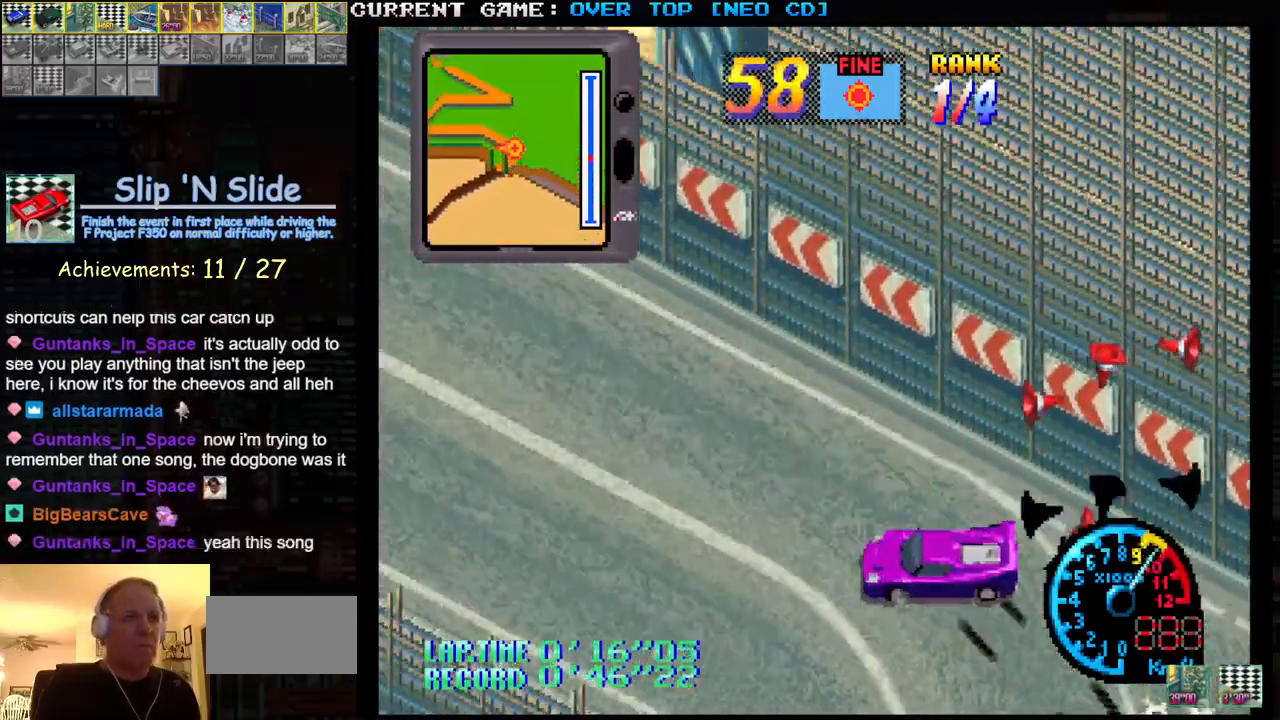
{"dt_ms": 500, "buttons": ["SQUARE"], "left_stick": "center", "events": [[133, "left_stick", "center"], [183, "left_stick", "right"], [333, "left_stick", "center"]]}
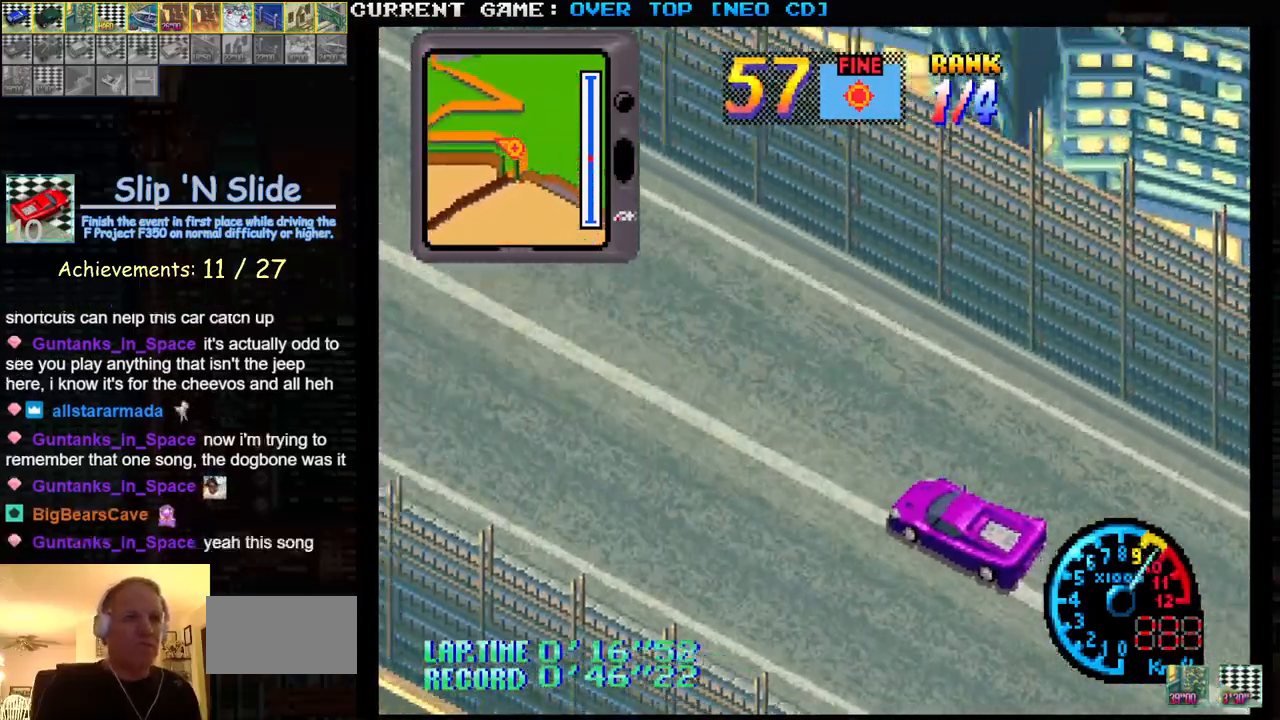
{"dt_ms": 500, "buttons": ["SQUARE"], "left_stick": "left", "events": [[83, "left_stick", "left"], [100, "SQUARE", "up"], [183, "left_stick", "center"], [317, "SQUARE", "down"], [500, "left_stick", "left"]]}
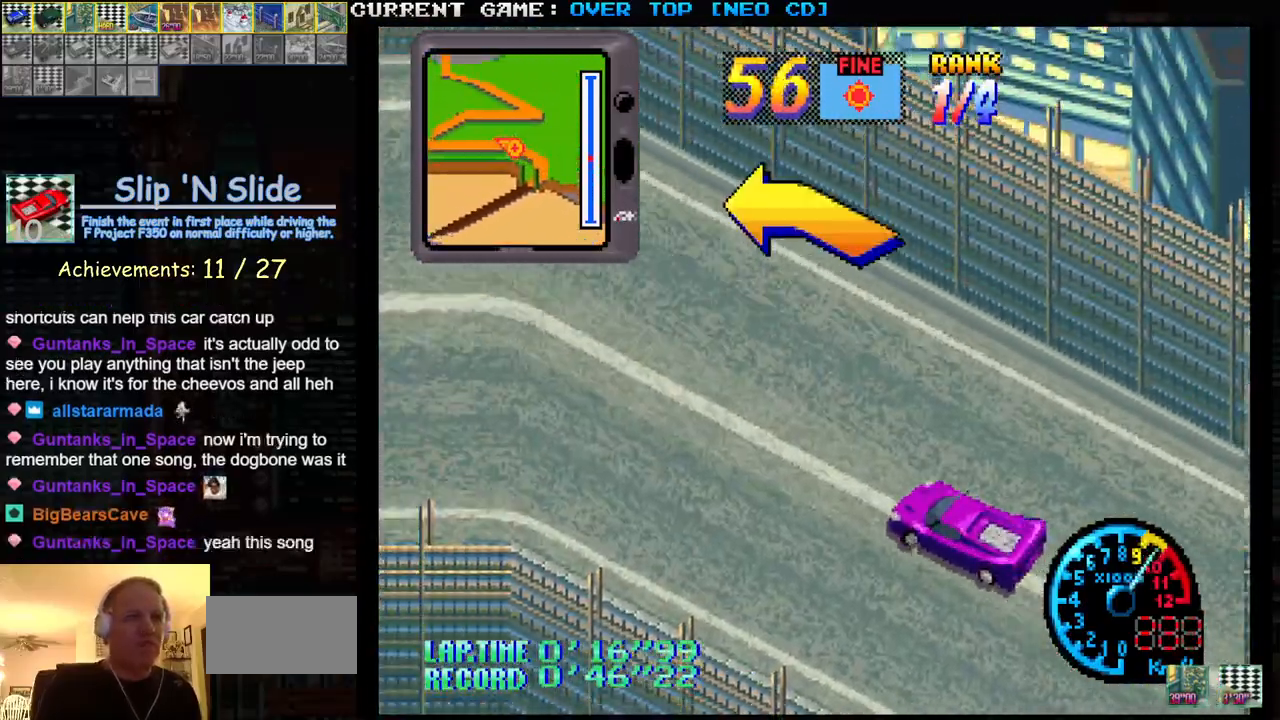
{"dt_ms": 500, "buttons": ["SQUARE"], "left_stick": "center", "events": [[83, "SQUARE", "up"], [217, "left_stick", "center"], [300, "left_stick", "left"], [433, "SQUARE", "down"], [433, "left_stick", "center"]]}
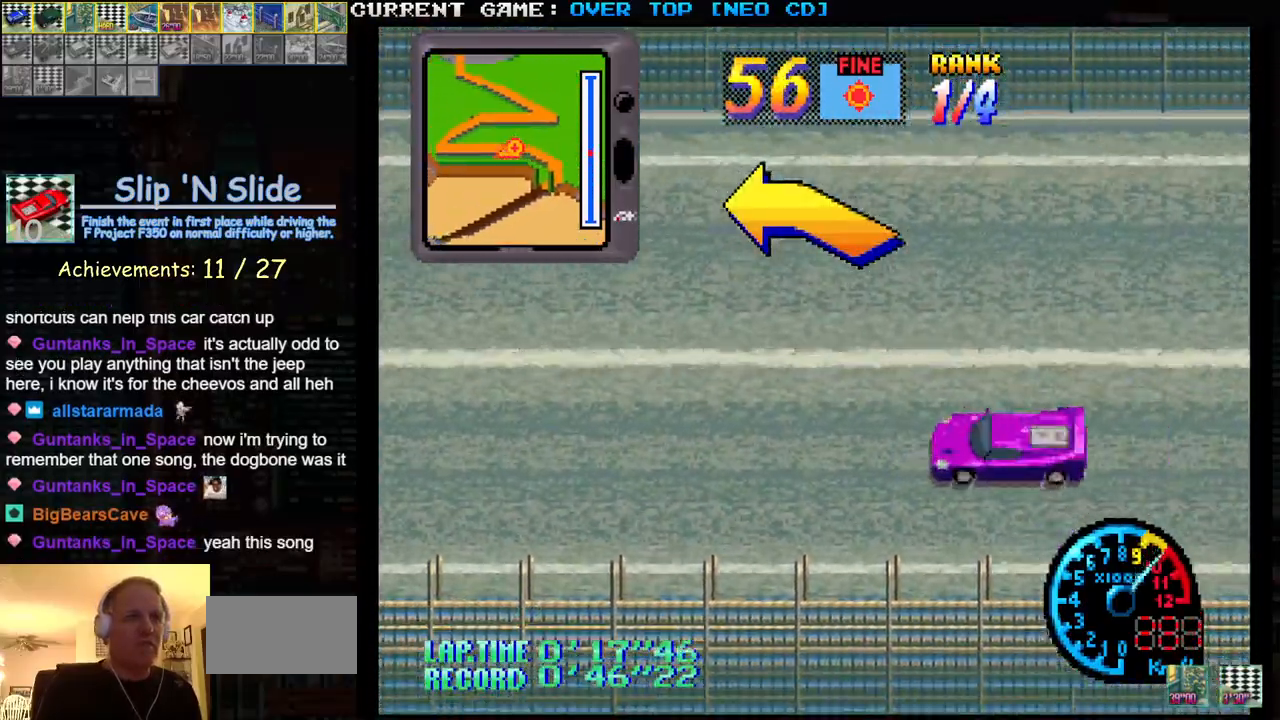
{"dt_ms": 500, "buttons": [], "left_stick": "center", "events": [[350, "SQUARE", "up"]]}
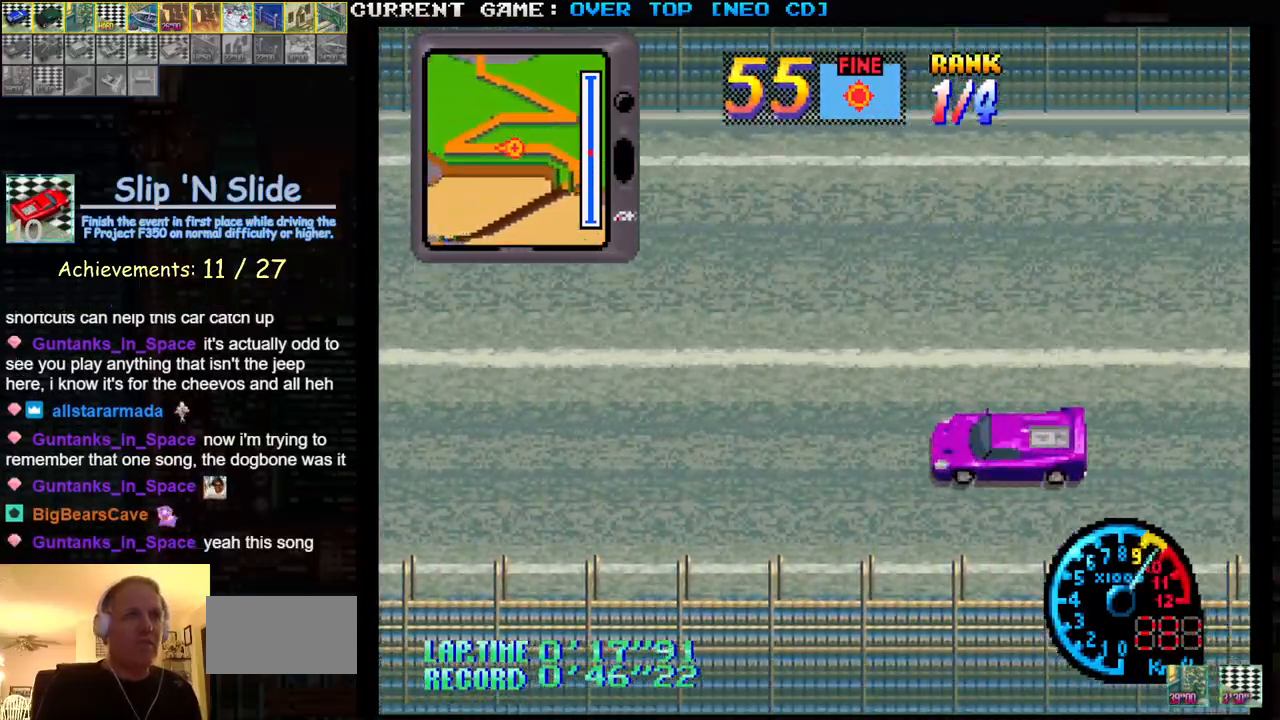
{"dt_ms": 500, "buttons": ["SQUARE"], "left_stick": "center", "events": [[317, "SQUARE", "down"]]}
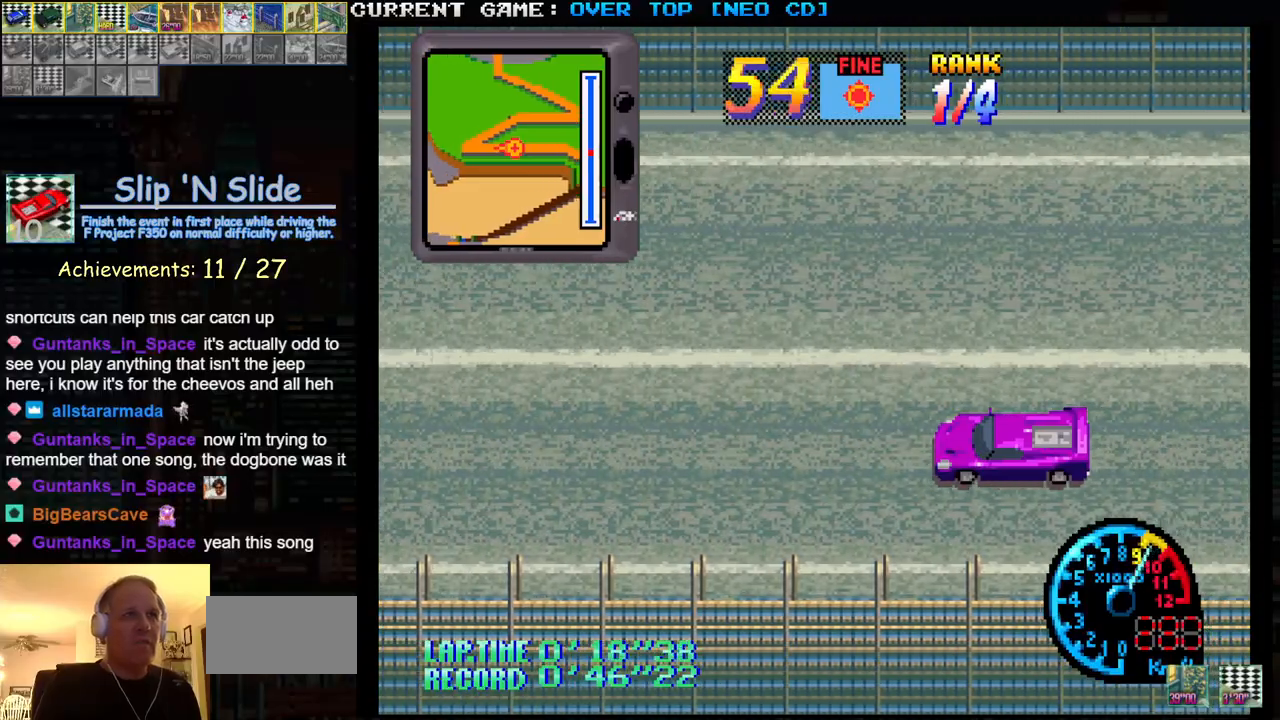
{"dt_ms": 1000, "buttons": [], "left_stick": "right"}
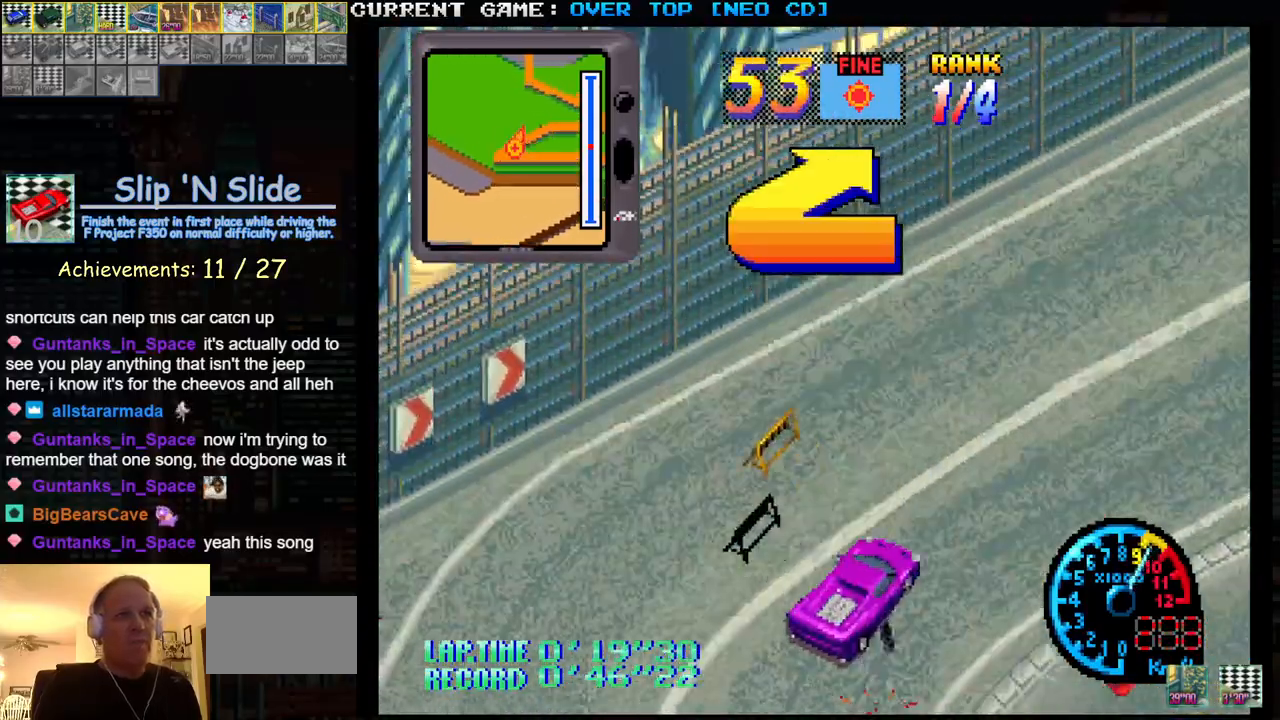
{"dt_ms": 500, "buttons": ["SQUARE"], "left_stick": "left", "events": [[50, "SQUARE", "down"], [333, "left_stick", "center"], [400, "left_stick", "left"]]}
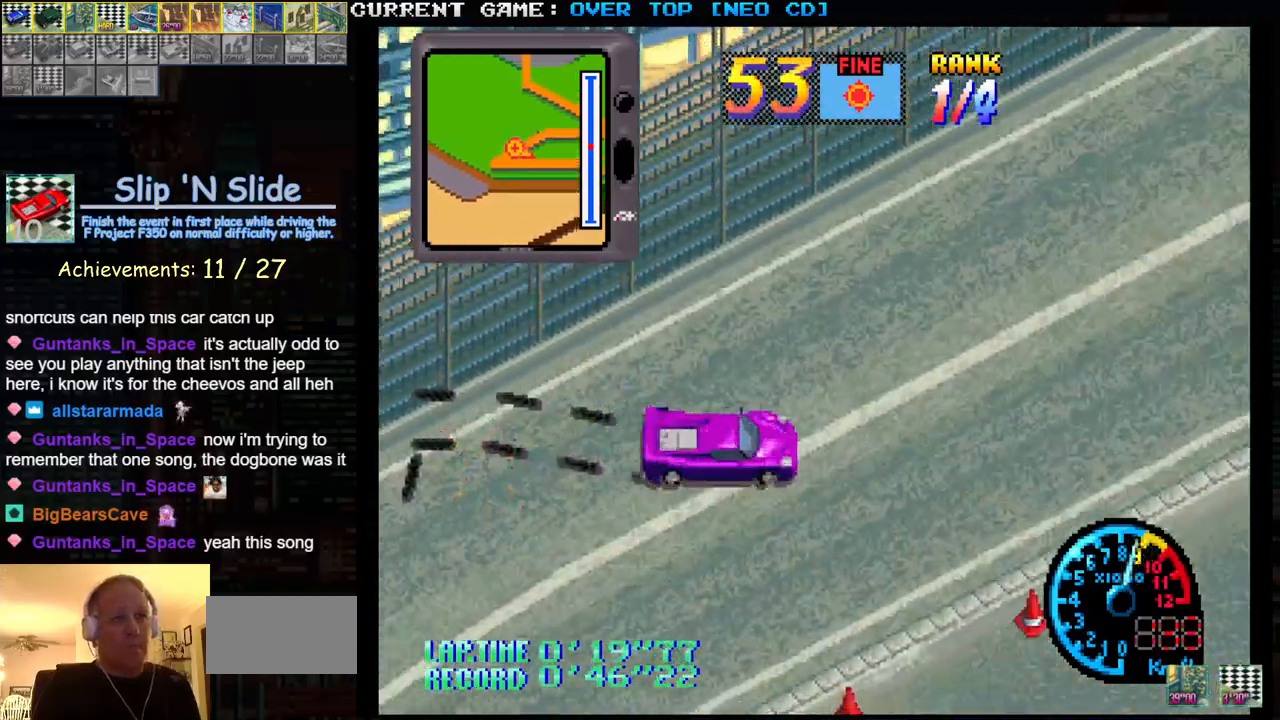
{"dt_ms": 500, "buttons": ["SQUARE"], "left_stick": "center", "events": [[233, "left_stick", "center"], [300, "left_stick", "right"], [450, "left_stick", "center"]]}
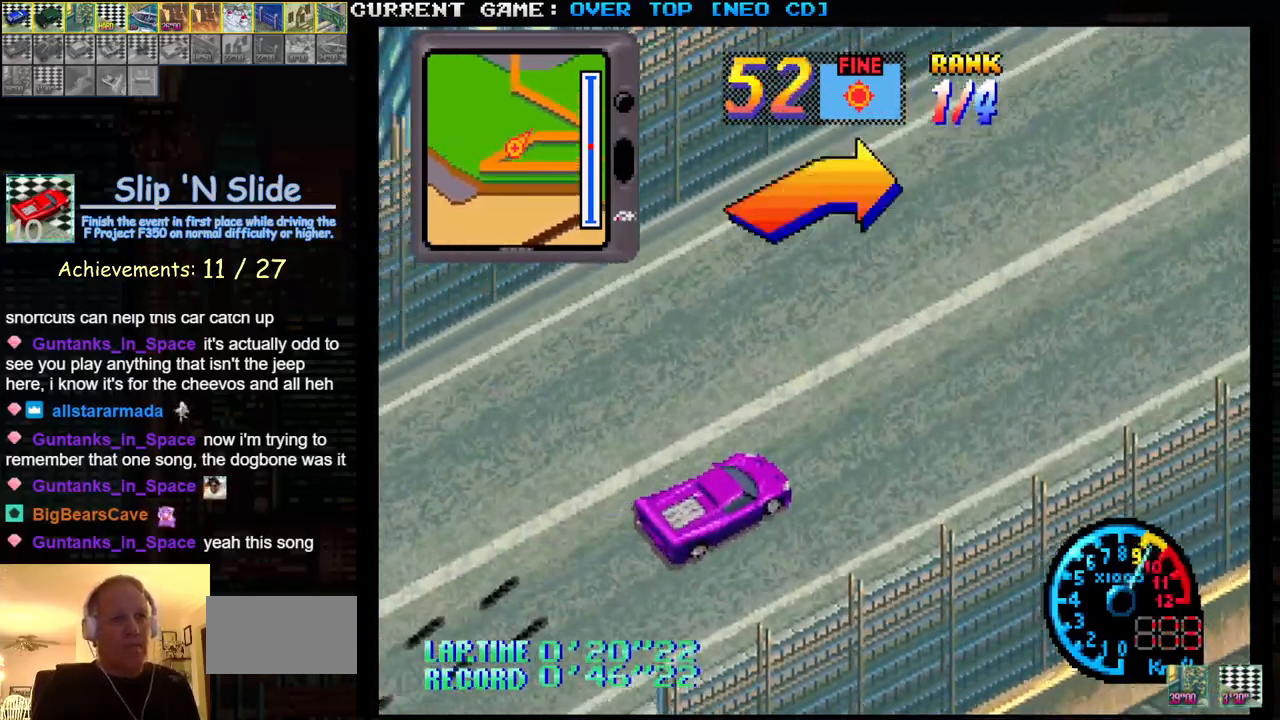
{"dt_ms": 500, "buttons": ["SQUARE"], "left_stick": "center", "events": [[33, "left_stick", "left"], [100, "left_stick", "center"], [333, "left_stick", "right"], [433, "left_stick", "center"]]}